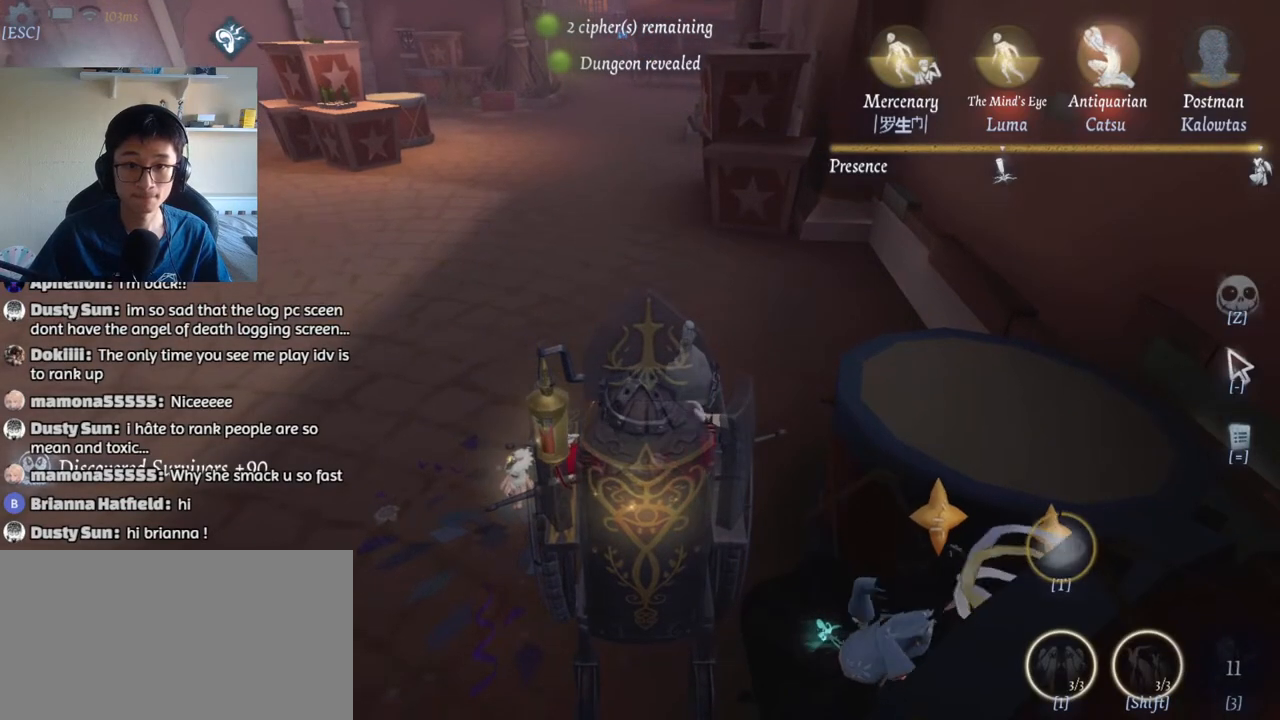
Gameplay with keyboard and mouse; each line is a JSON object with the keys and mouse buttons held at the frame after it. "events" lists presses ("down") and releases ("up") of "1", "2", "3", "4", "5", "a", "alt", "b", "c", "ctrl", "d", "e", "f", "g", "q", "r", "s", "shift", "space", "t", "tab", "v", "w", "x", "z", "mouse_left", "mouse_wheel", "mouse_right", "mouse_mb4" and "mouse_mb5" between this image and that frame as [ms after this image, input, new state], when the widget could be followed in between. "mouse_left", "mouse_wheel", "mouse_right", "mouse_mb4", "mouse_mb5" = the "left", "wheel", "right", "mb4", "mb5" buttons of the "mouse" list. No other keys are recorded. "wheel" means that the mouse wheel is clicked or scrolled. Mouse movement is not recorded.
{"keys": ["1"], "mouse": [], "events": [[267, "1", "down"]]}
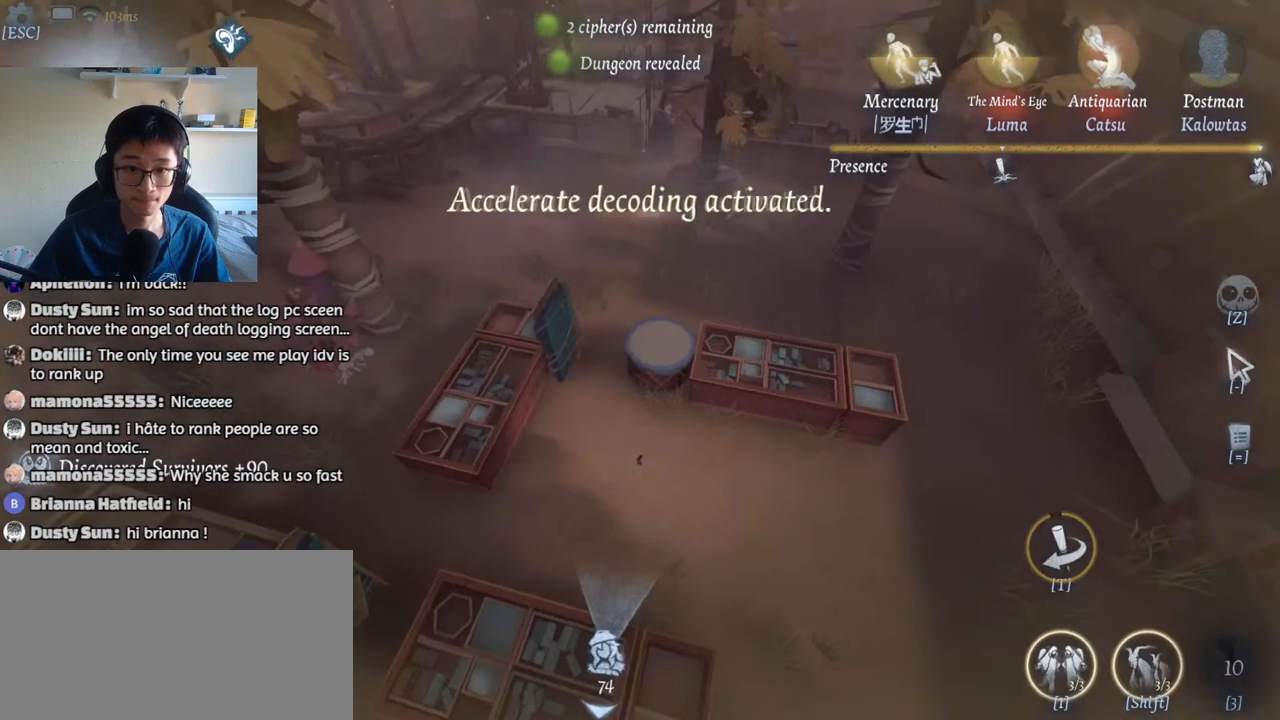
{"keys": [], "mouse": [], "events": [[267, "1", "up"]]}
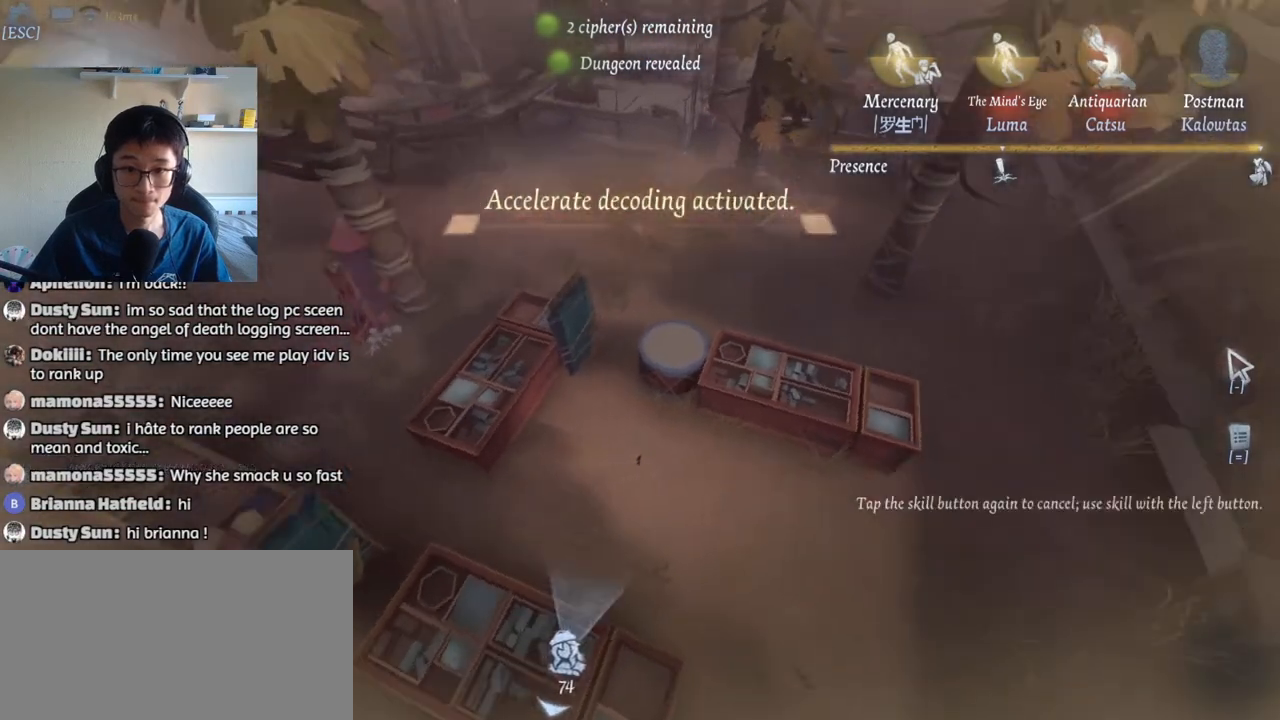
{"keys": [], "mouse": [], "events": [[400, "mouse_left", "down"], [500, "mouse_left", "up"]]}
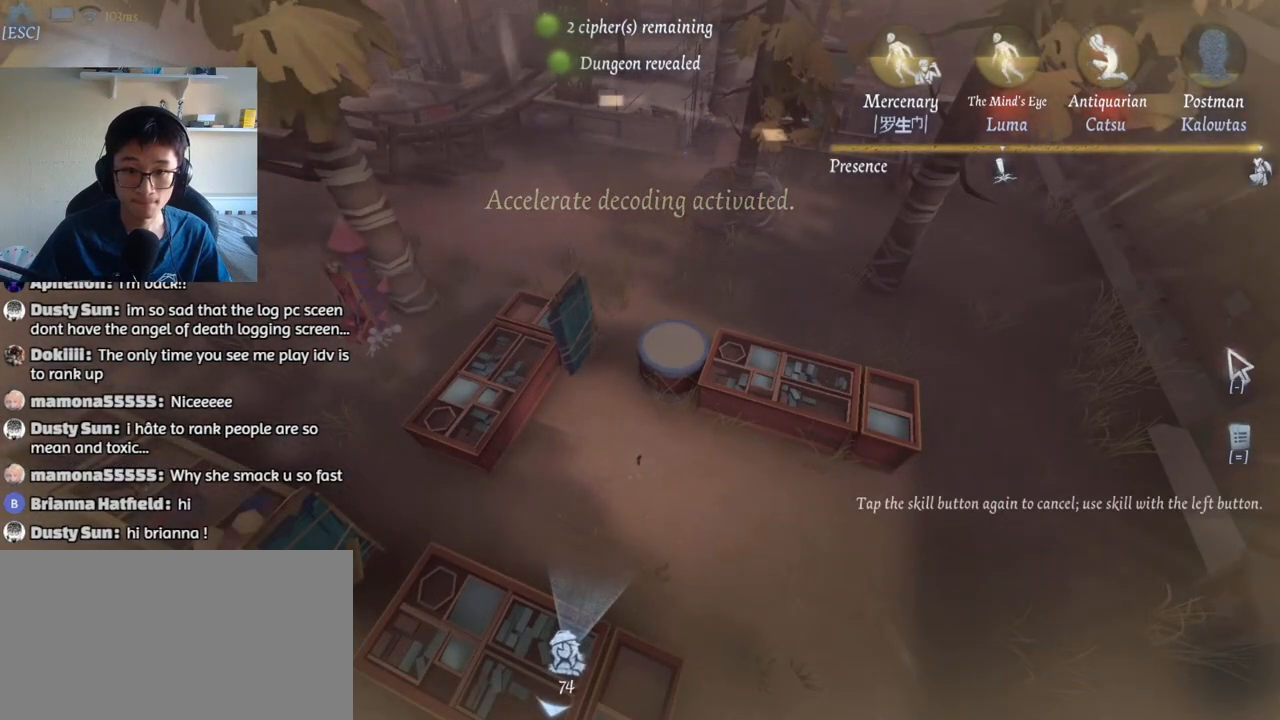
{"keys": ["shift"], "mouse": [], "events": [[467, "shift", "down"]]}
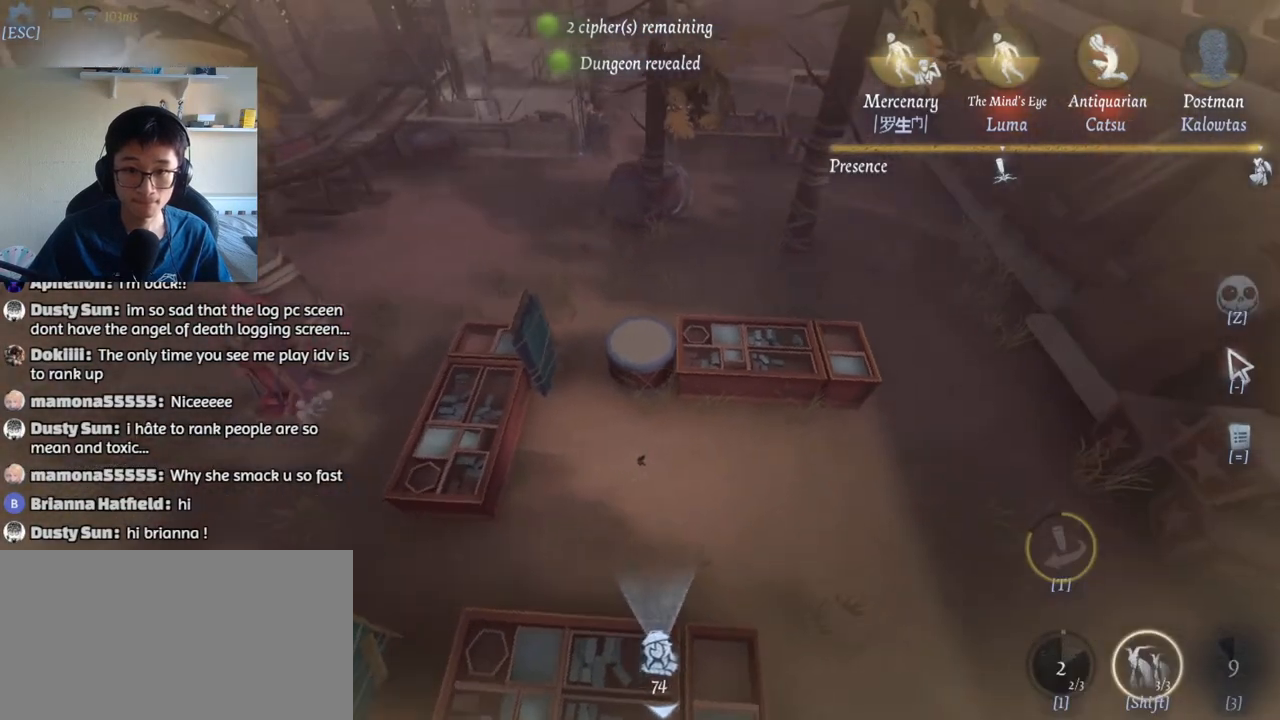
{"keys": [], "mouse": [], "events": [[67, "shift", "up"]]}
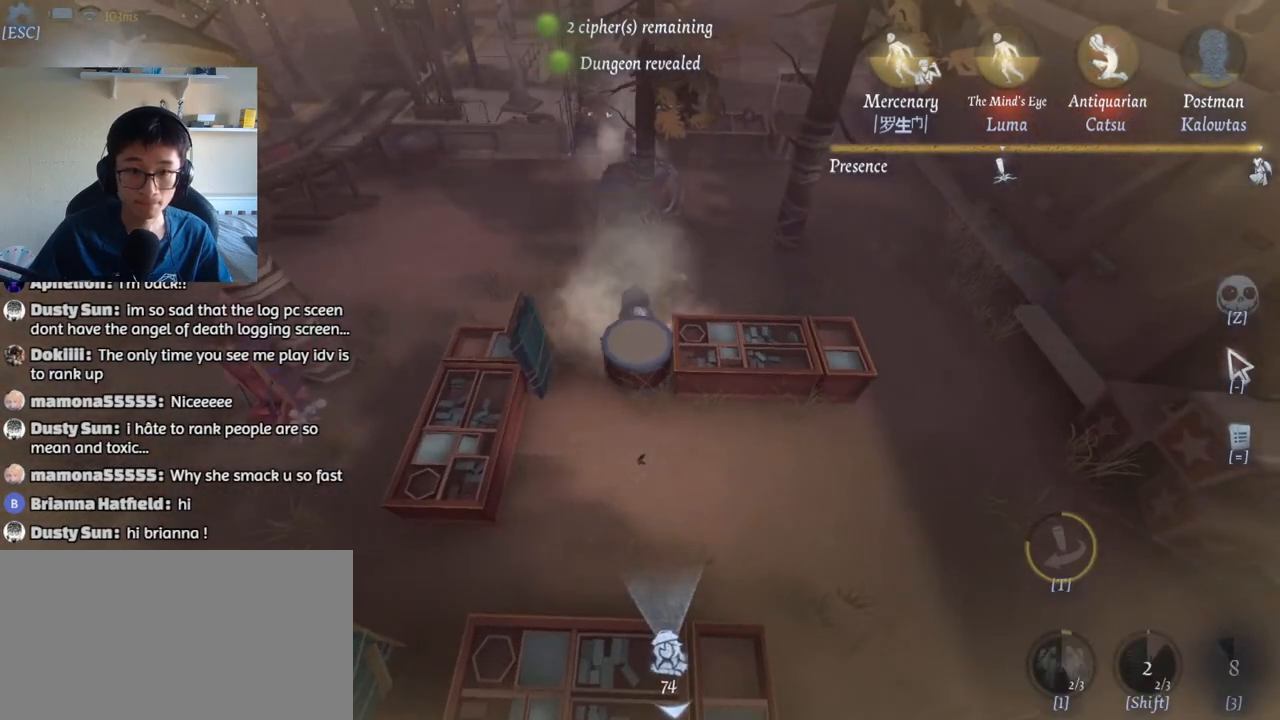
{"keys": ["t"], "mouse": [], "events": [[483, "t", "down"]]}
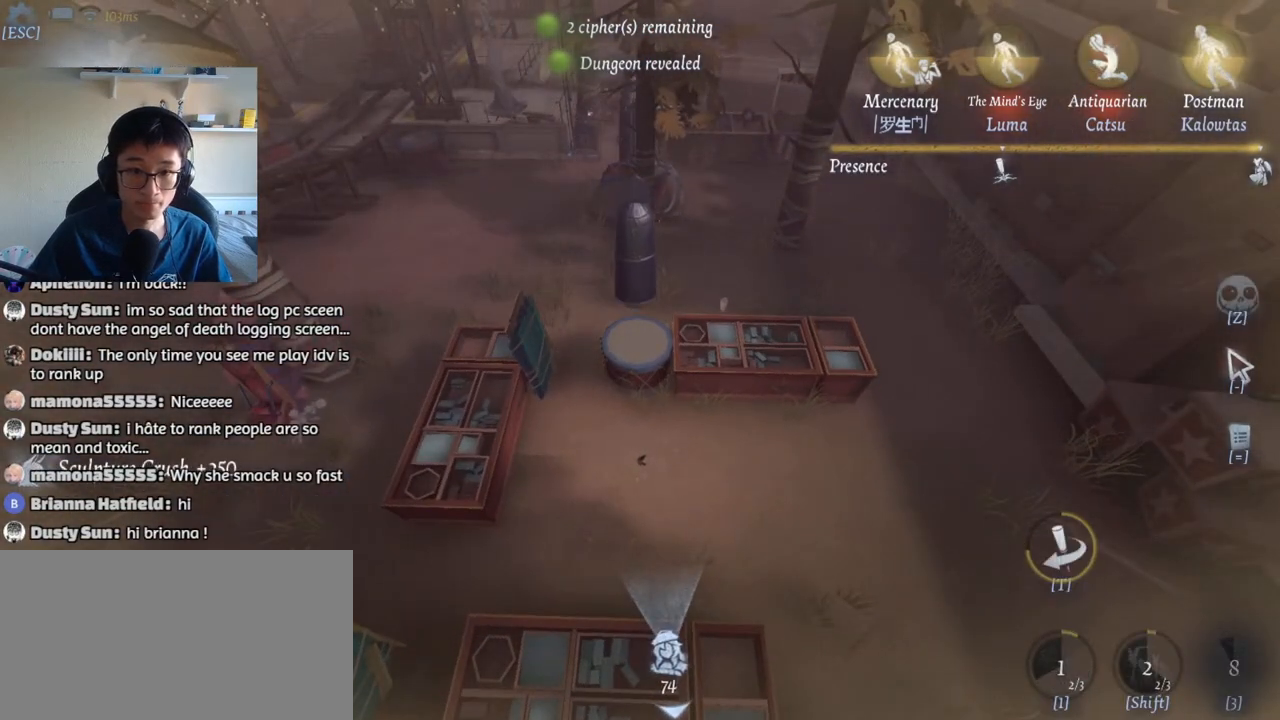
{"keys": [], "mouse": [], "events": [[67, "t", "up"], [133, "t", "down"], [217, "t", "up"]]}
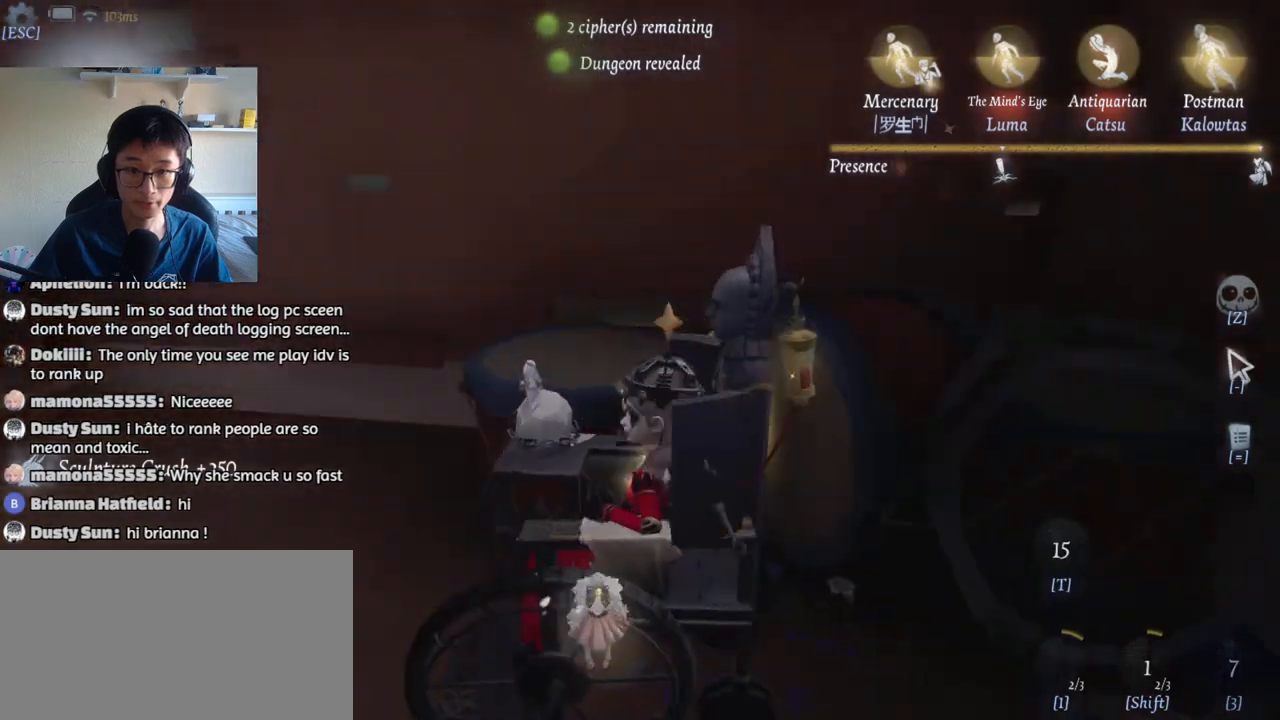
{"keys": ["e"], "mouse": [], "events": [[150, "w", "down"], [200, "w", "up"], [317, "e", "down"], [417, "e", "up"], [500, "e", "down"]]}
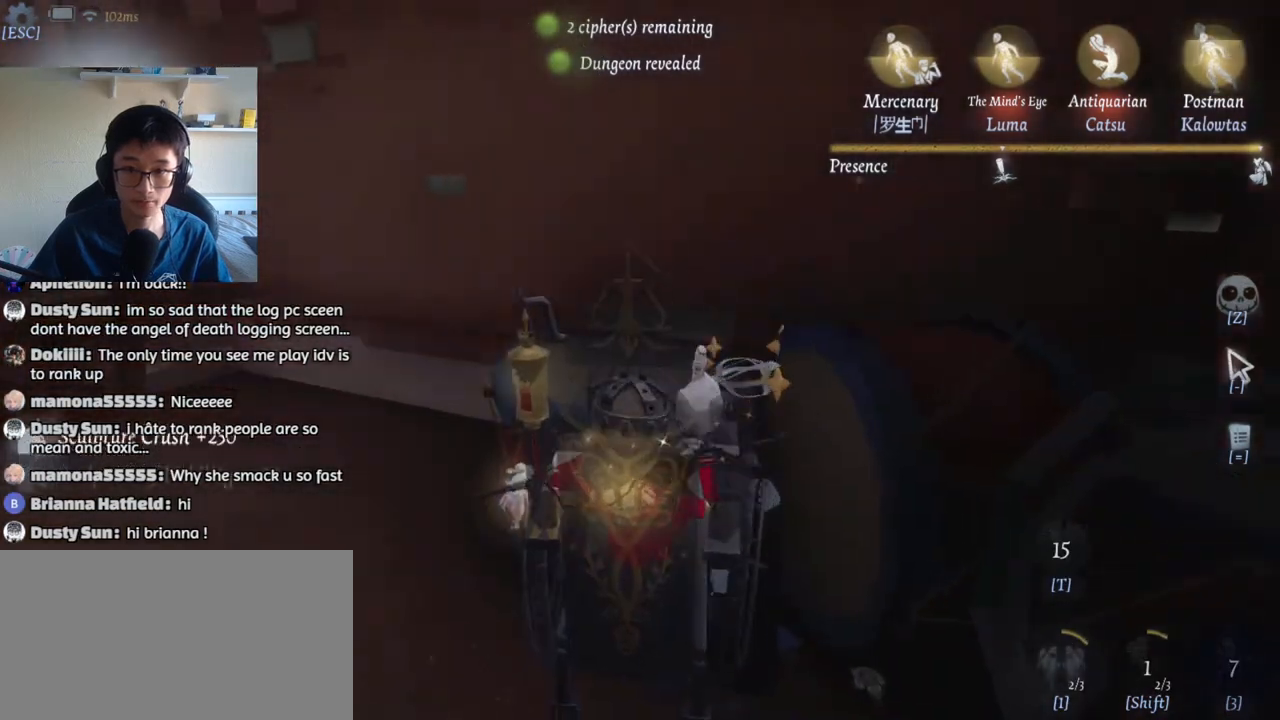
{"keys": ["e"], "mouse": [], "events": [[67, "e", "up"], [133, "e", "down"], [217, "e", "up"], [317, "e", "down"], [367, "e", "up"], [483, "e", "down"]]}
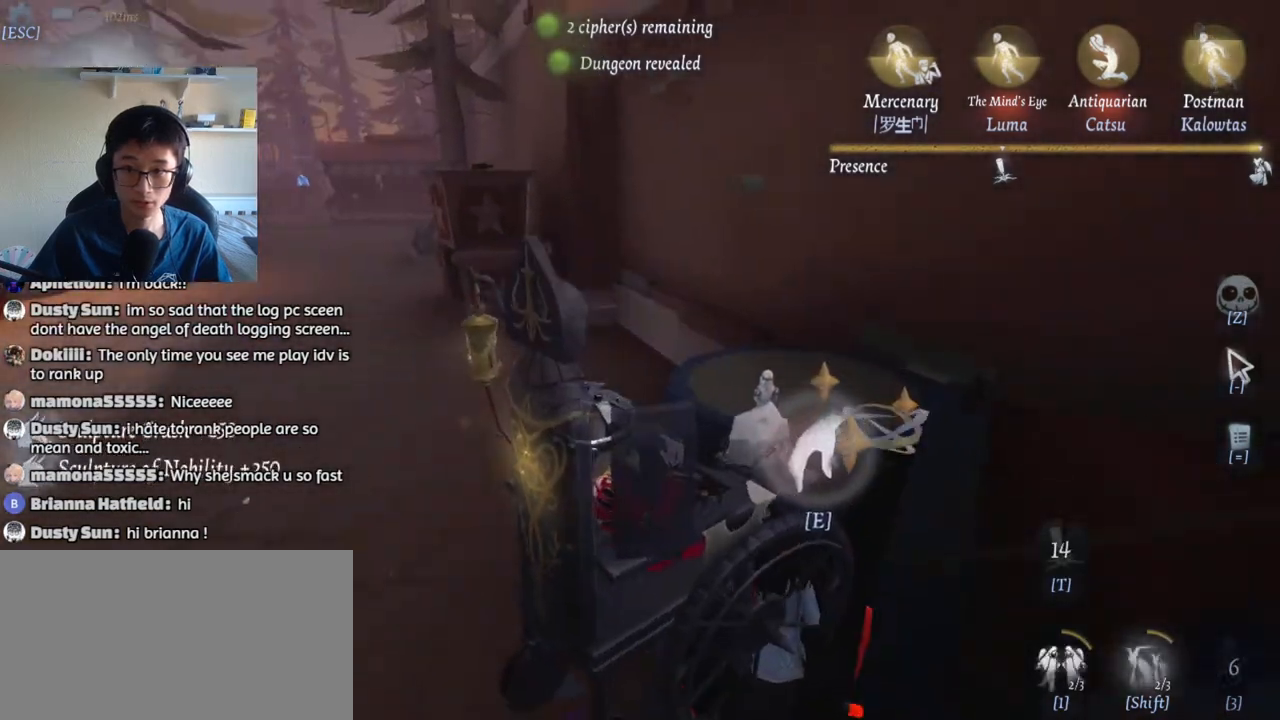
{"keys": ["w"], "mouse": [], "events": [[100, "e", "up"], [233, "w", "down"]]}
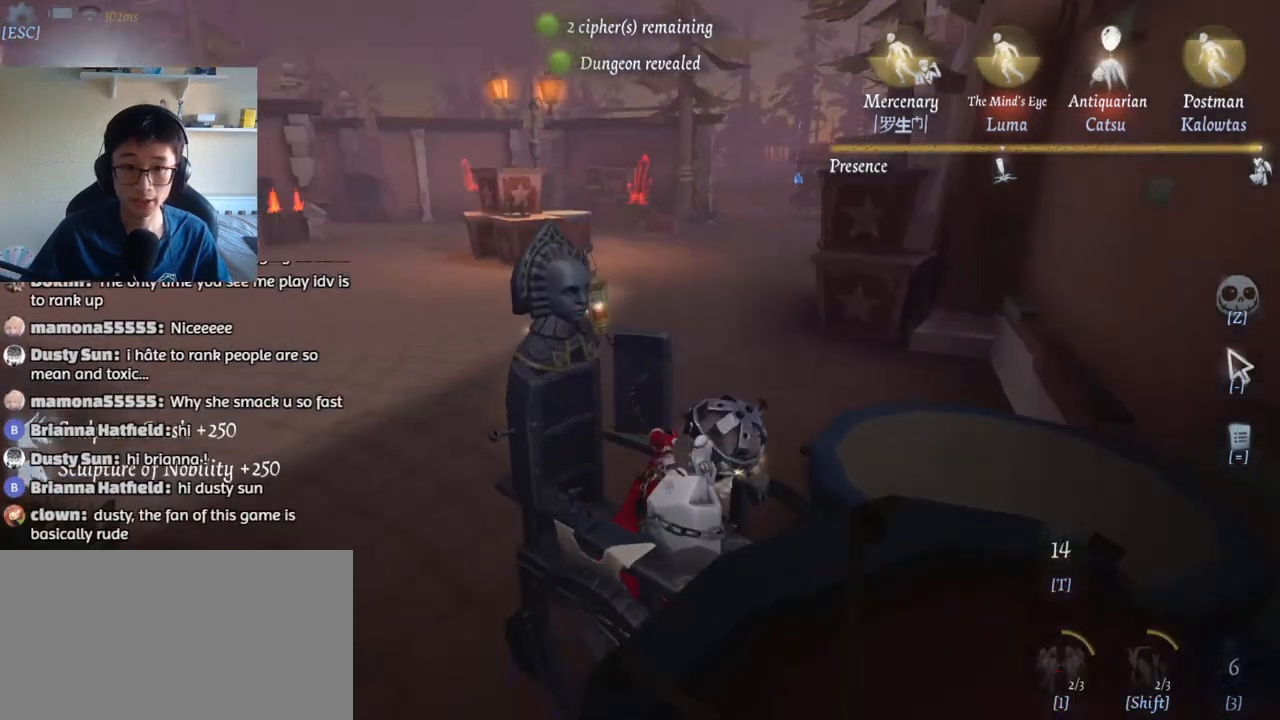
{"keys": ["w"], "mouse": [], "events": []}
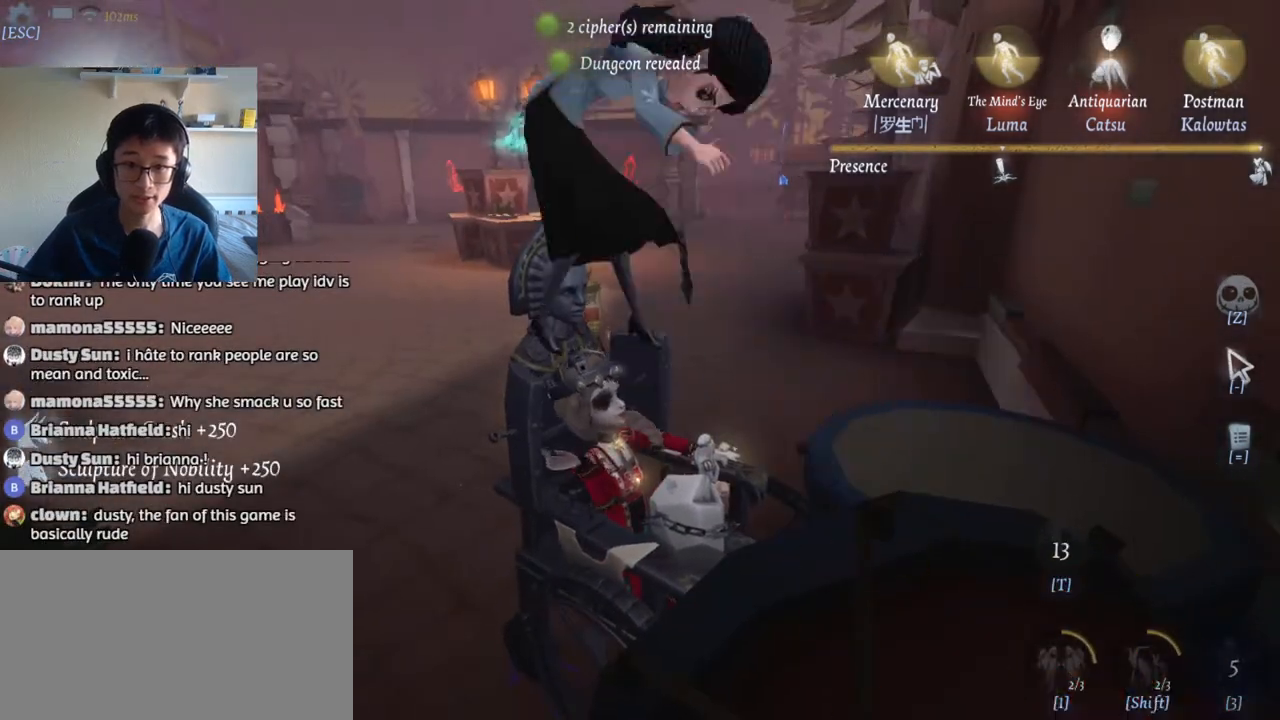
{"keys": ["w"], "mouse": [], "events": []}
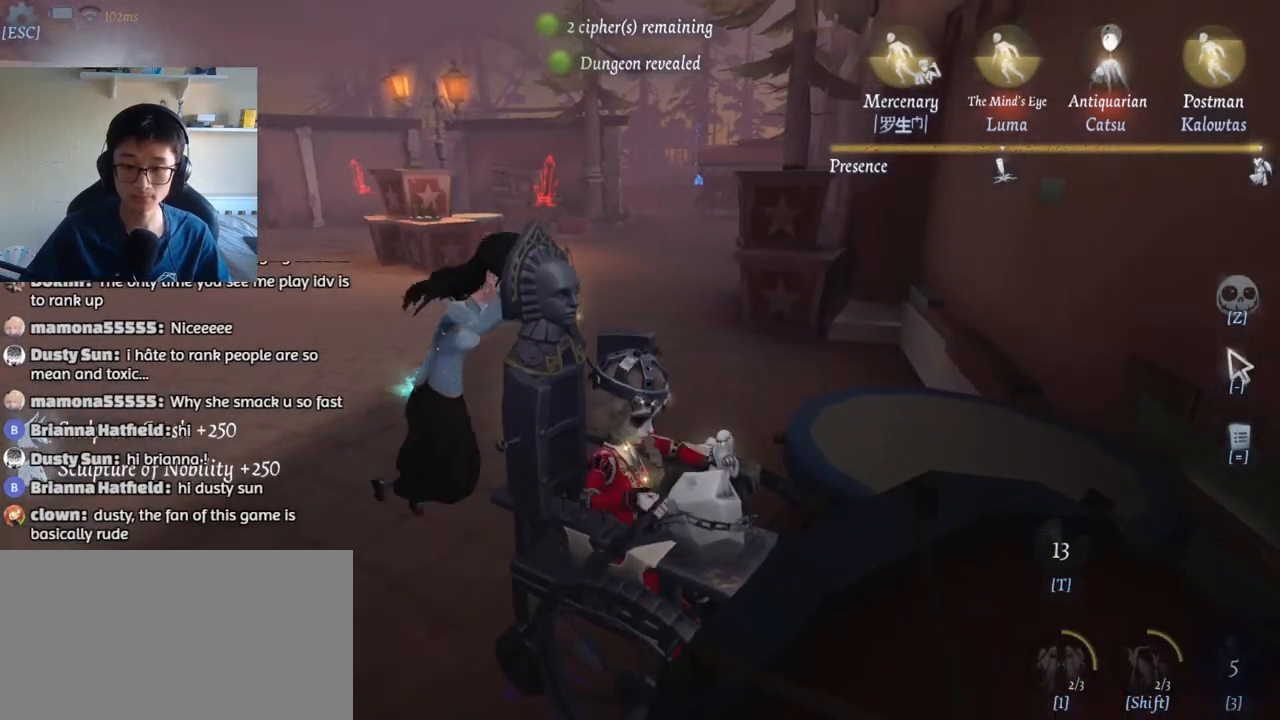
{"keys": ["w"], "mouse": [], "events": []}
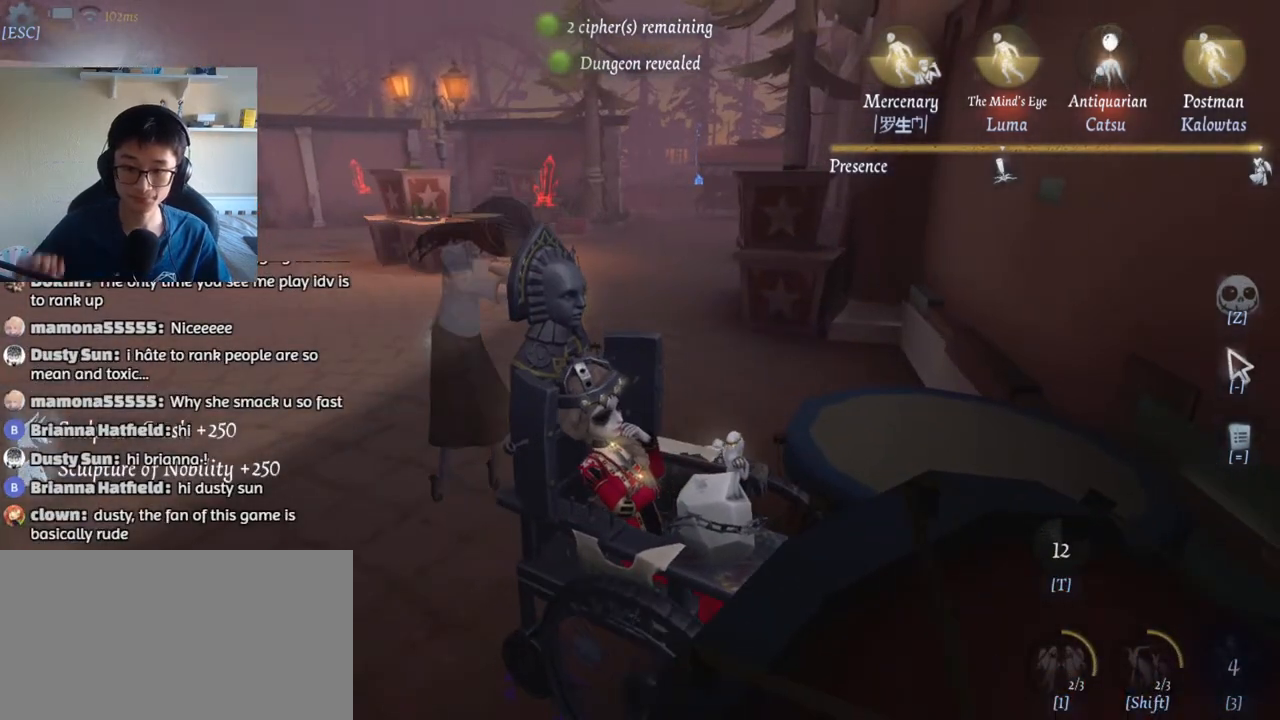
{"keys": ["w"], "mouse": [], "events": []}
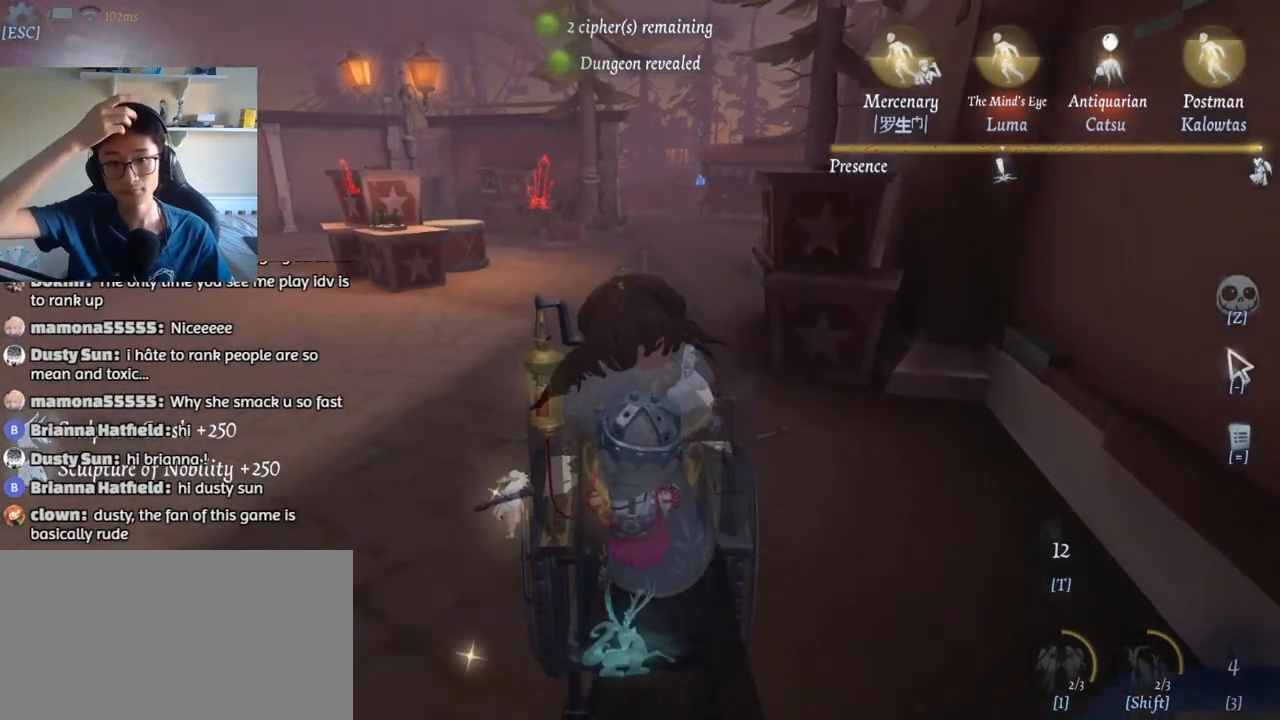
{"keys": ["w"], "mouse": [], "events": []}
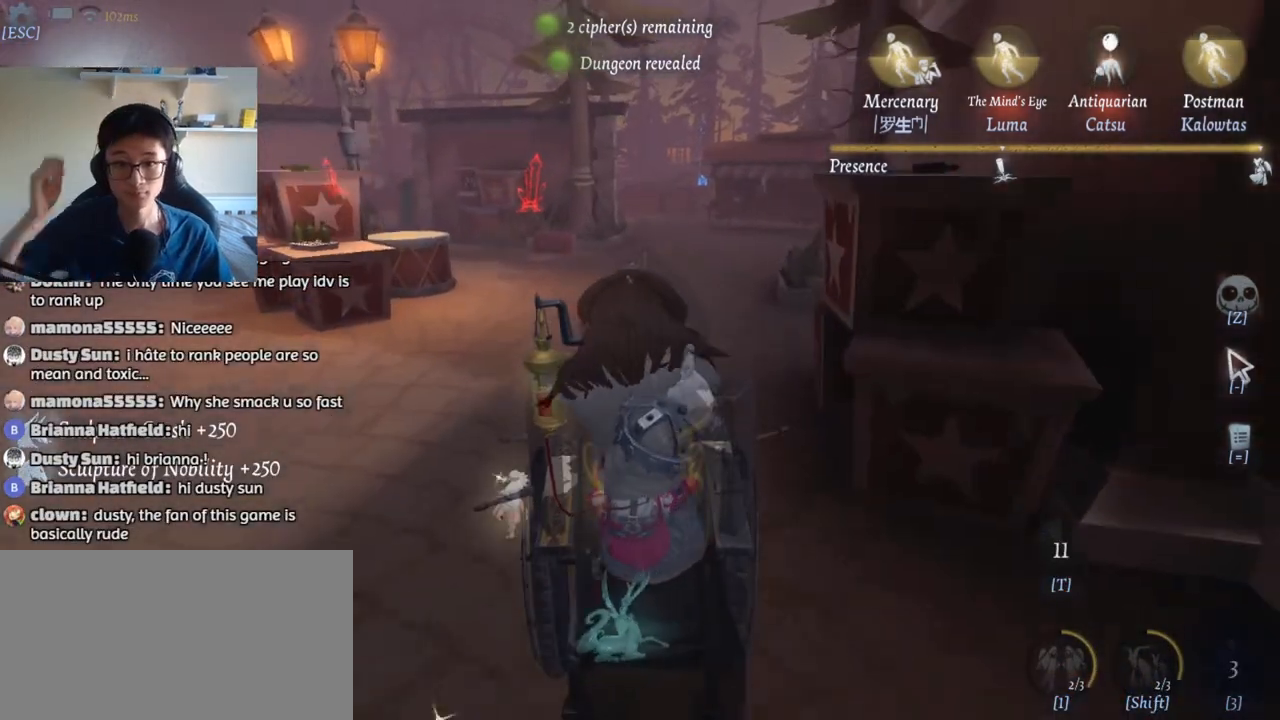
{"keys": ["w"], "mouse": [], "events": []}
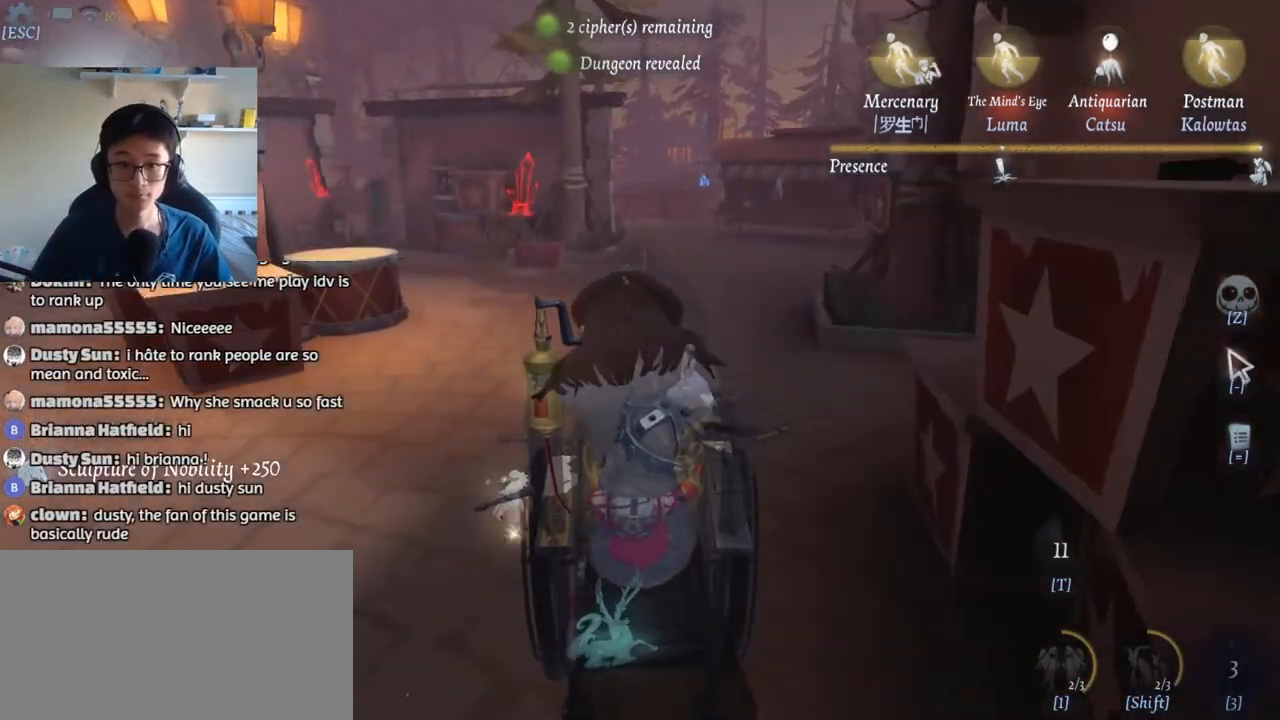
{"keys": ["w"], "mouse": [], "events": []}
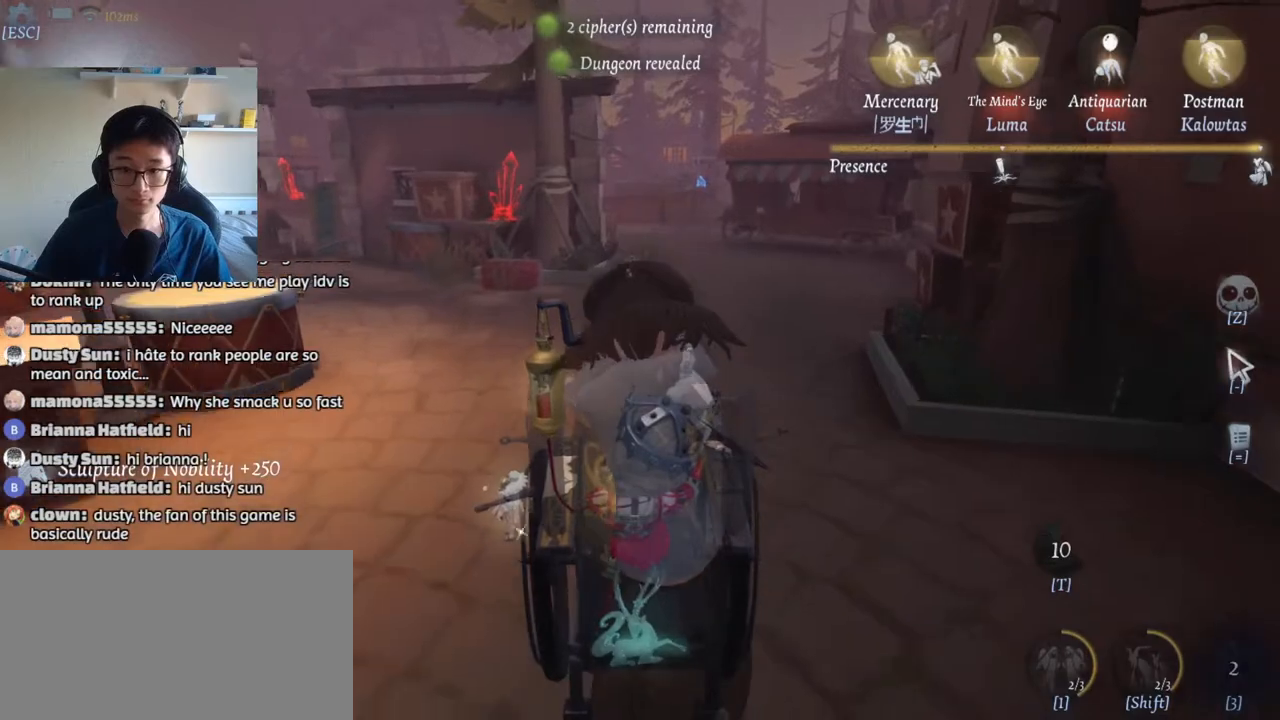
{"keys": ["w"], "mouse": [], "events": []}
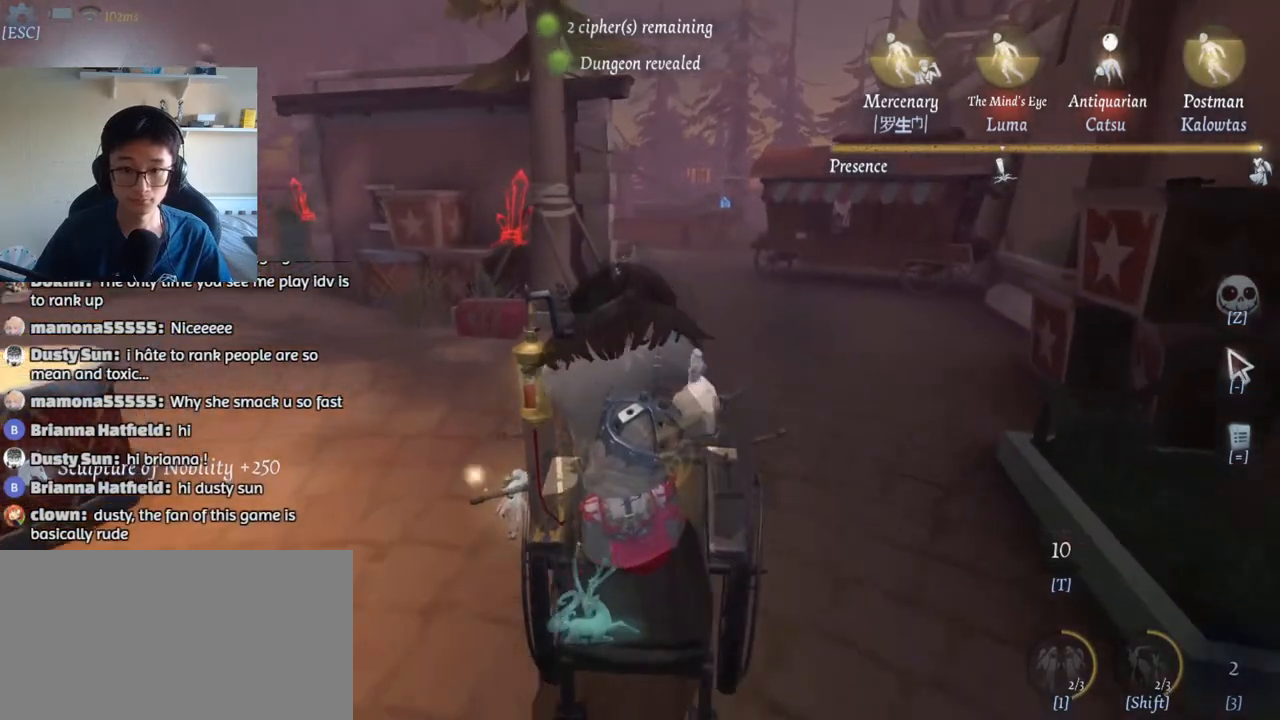
{"keys": ["w"], "mouse": [], "events": []}
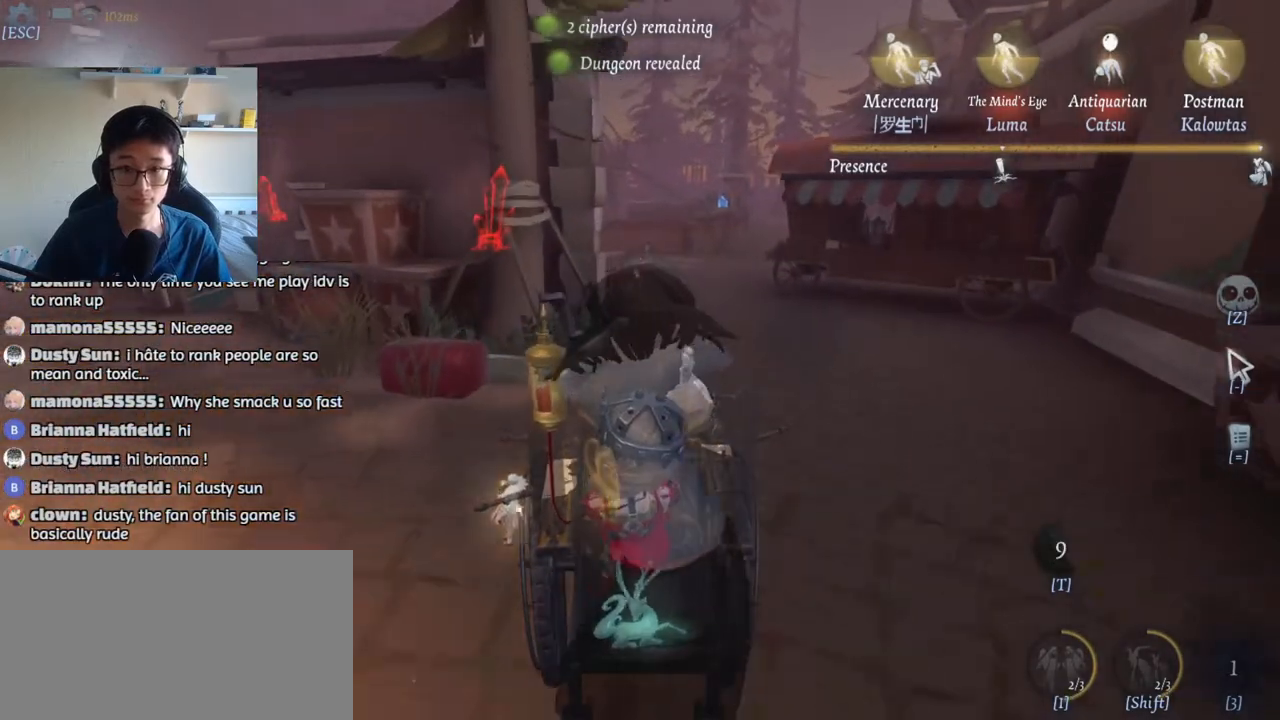
{"keys": ["w"], "mouse": [], "events": []}
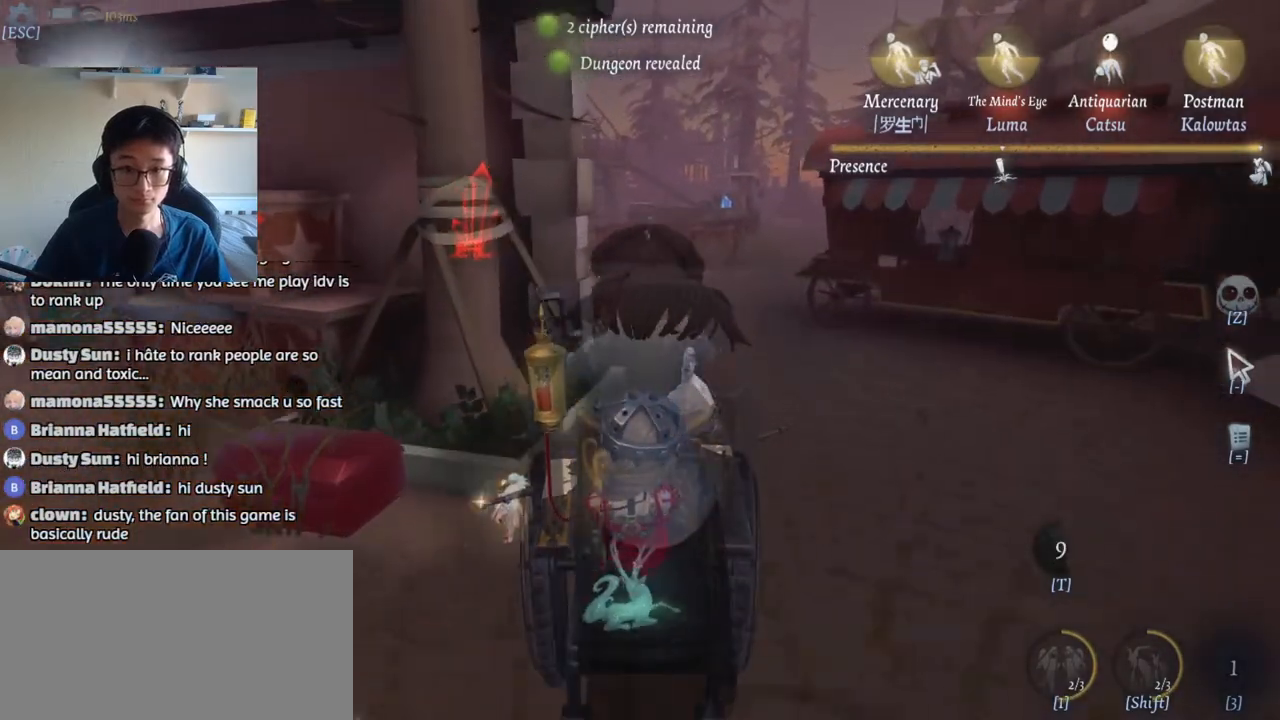
{"keys": ["w"], "mouse": [], "events": []}
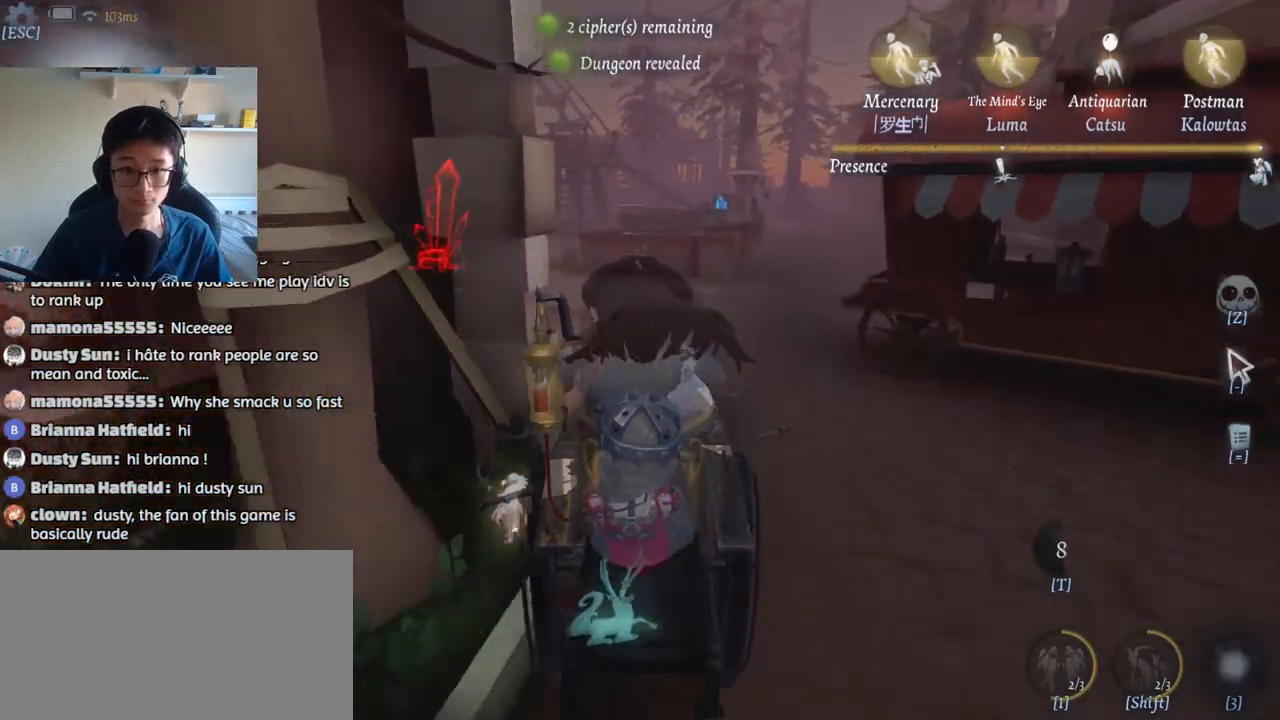
{"keys": ["w"], "mouse": [], "events": []}
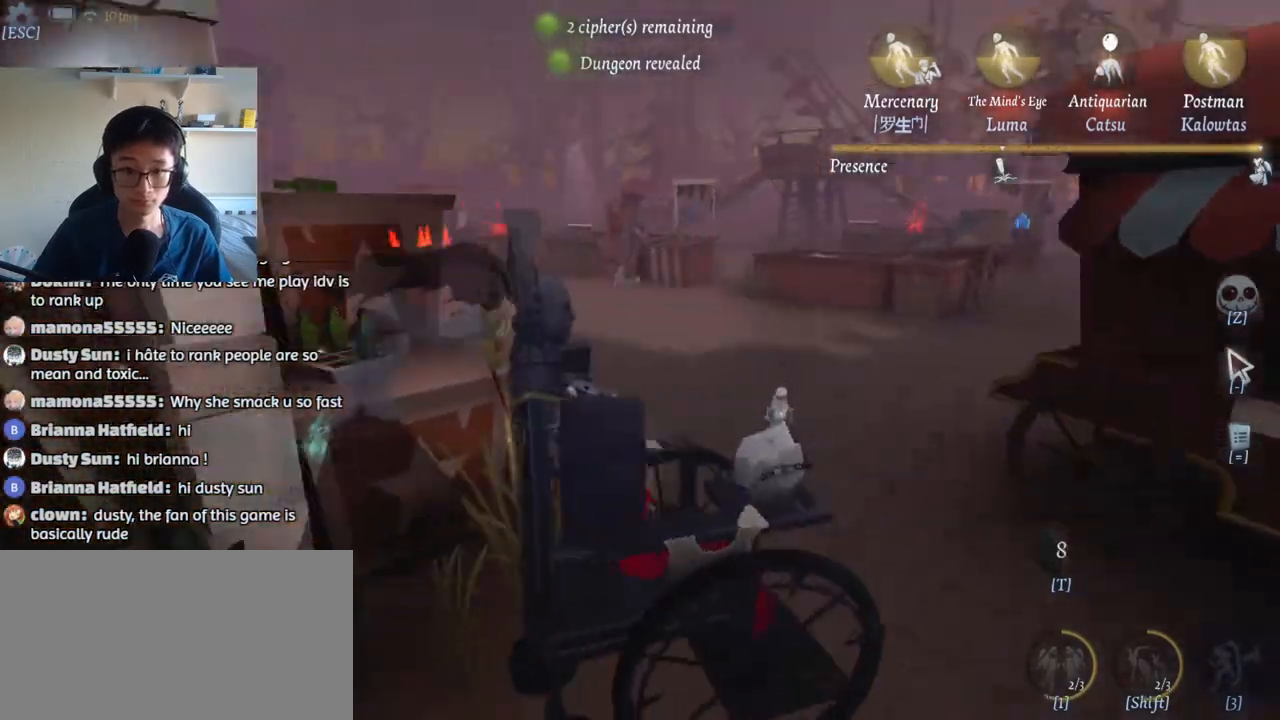
{"keys": ["w"], "mouse": [], "events": []}
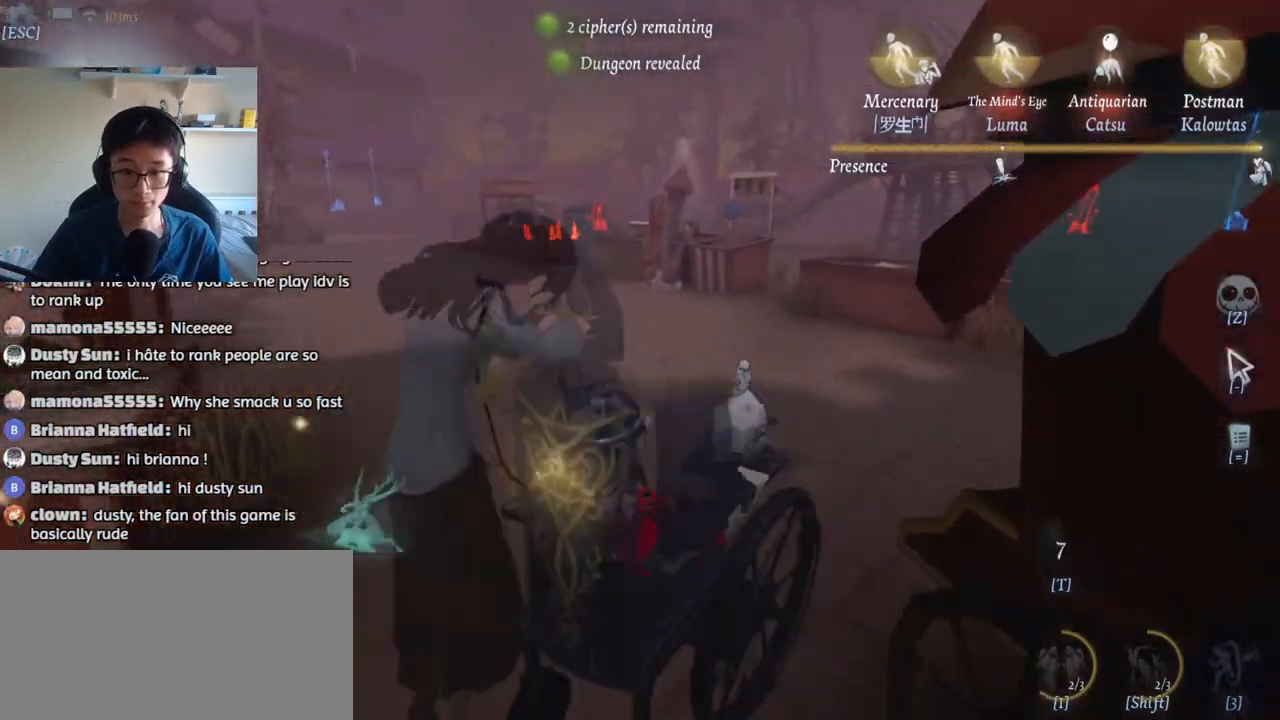
{"keys": ["w"], "mouse": [], "events": []}
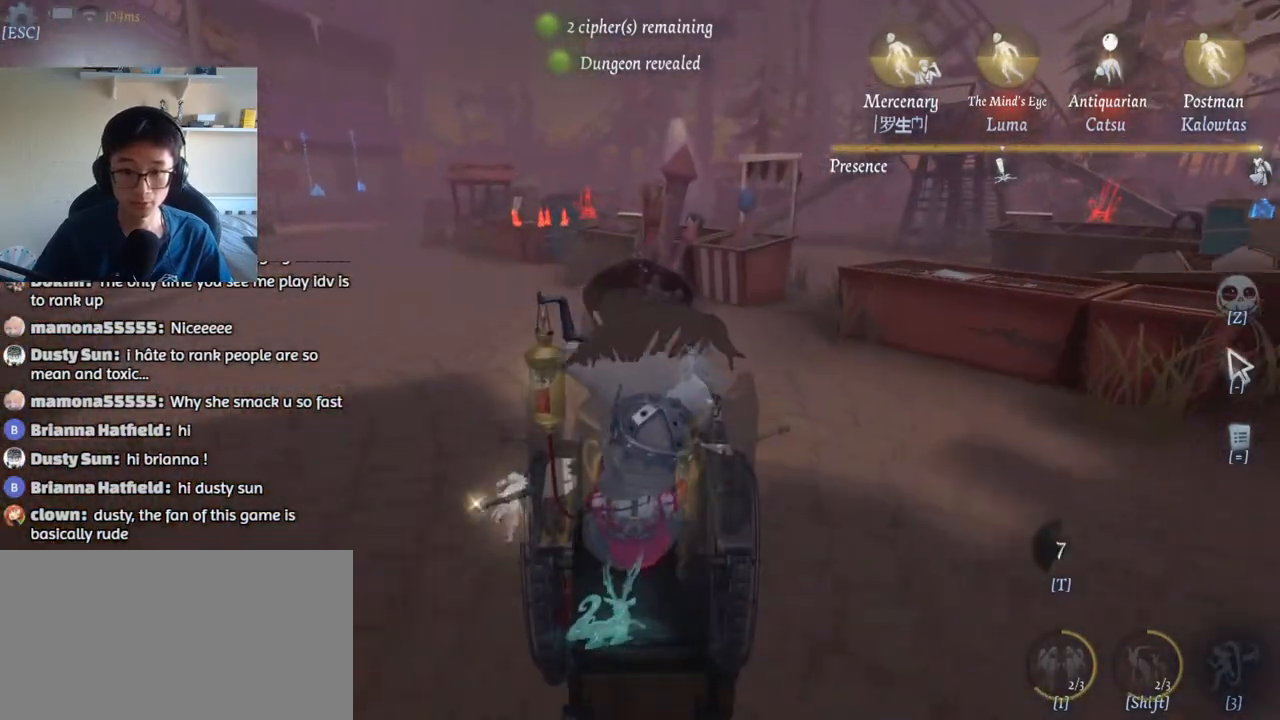
{"keys": ["w"], "mouse": [], "events": []}
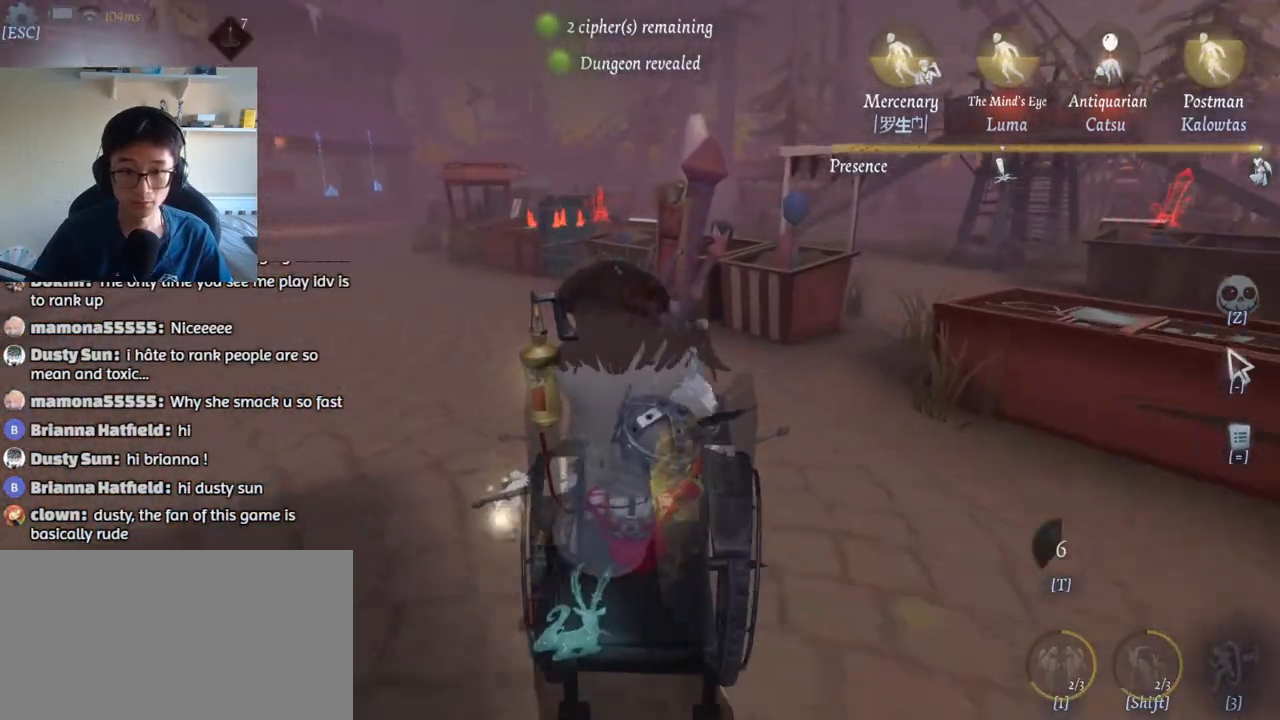
{"keys": ["w"], "mouse": [], "events": []}
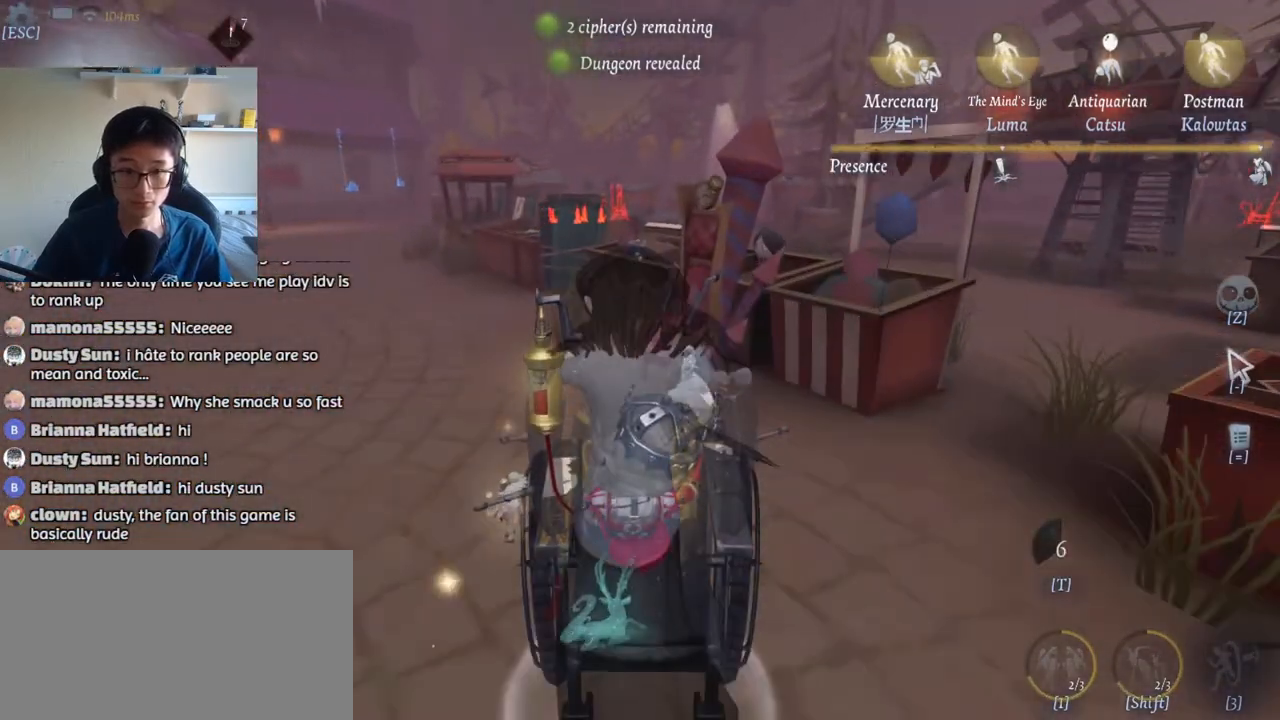
{"keys": ["q"], "mouse": [], "events": [[467, "q", "down"], [467, "w", "up"]]}